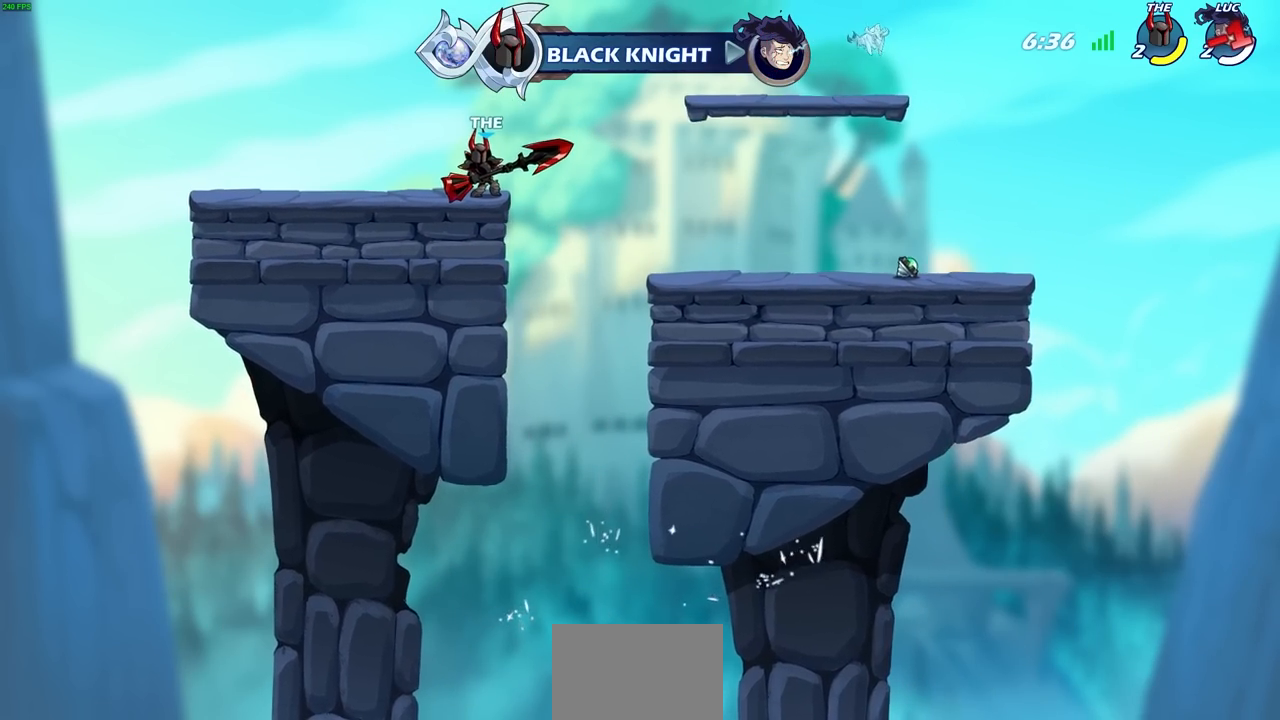
Gameplay with a controller (PlayStation layout); each line is a JSON object with the inputs held at the frame after it. "events" lists button and stick changes between this image and that frame as [ms after this image, input, new state], when the widget could be followed in between.
{"buttons": [], "left_stick": "center", "right_stick": "center", "events": []}
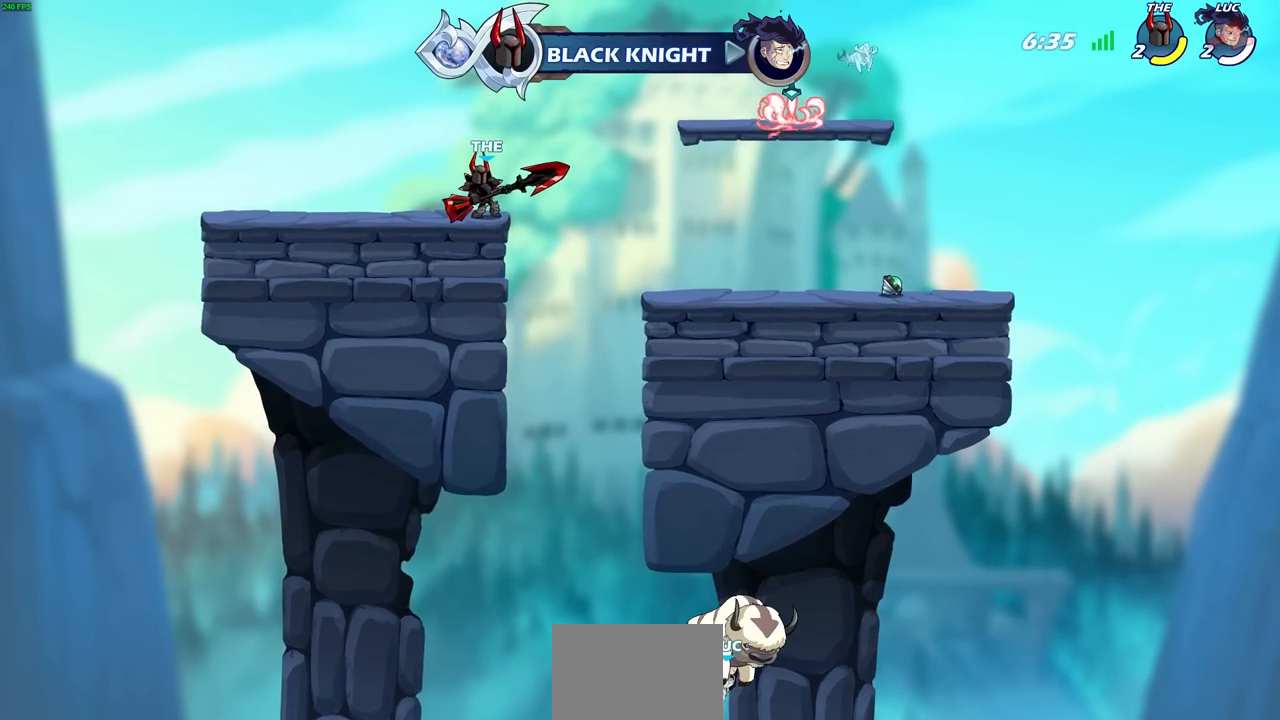
{"buttons": [], "left_stick": "center", "right_stick": "center", "events": []}
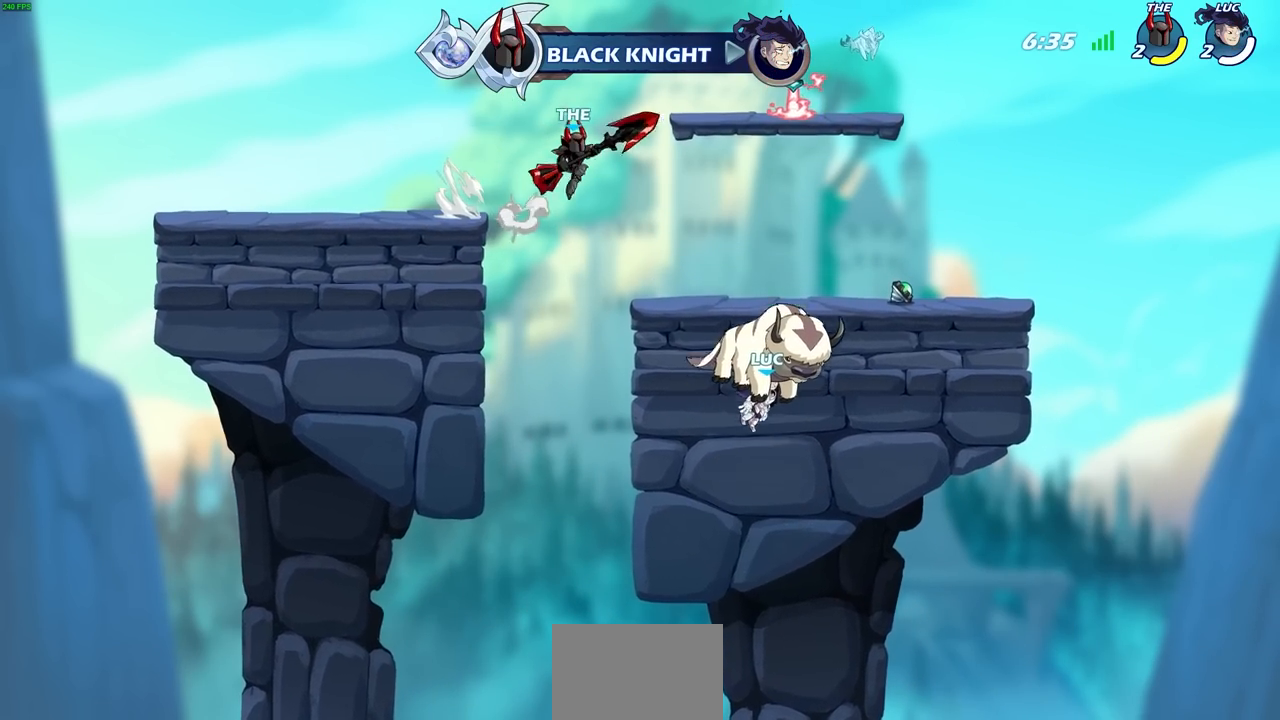
{"buttons": [], "left_stick": "center", "right_stick": "center", "events": []}
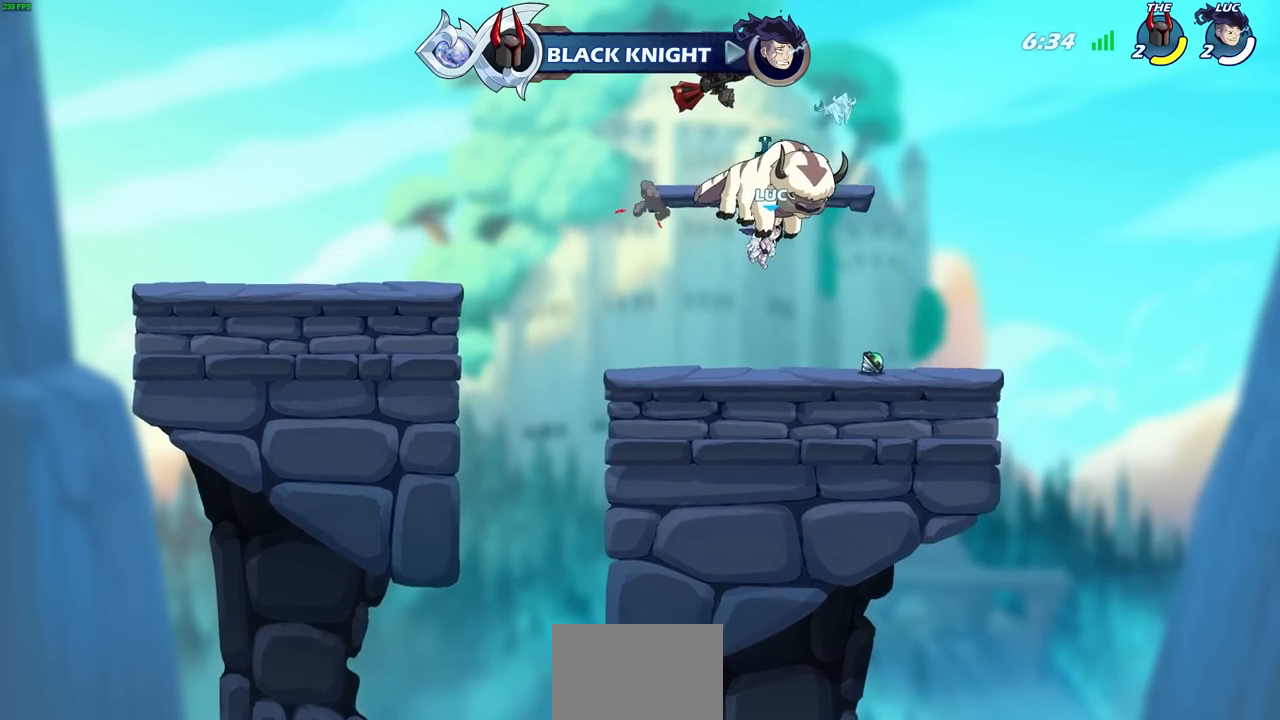
{"buttons": [], "left_stick": "center", "right_stick": "center", "events": []}
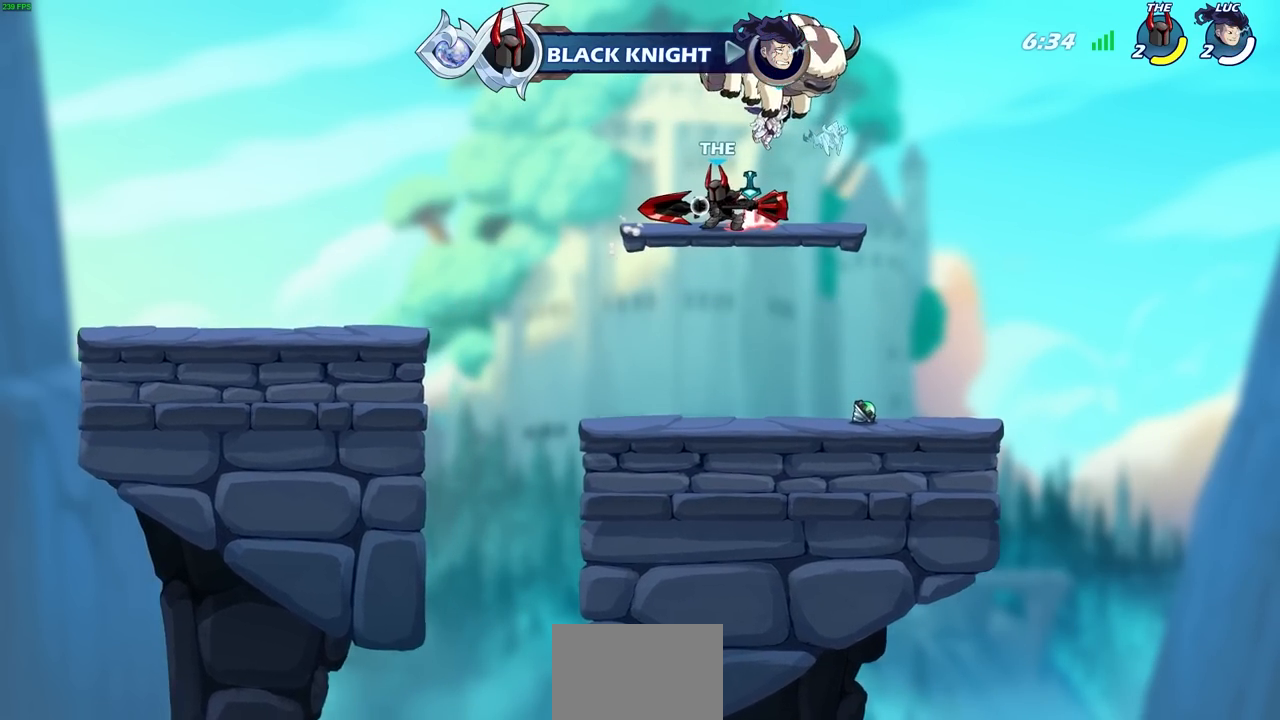
{"buttons": ["SELECT"], "left_stick": "center", "right_stick": "center", "events": [[367, "SELECT", "down"]]}
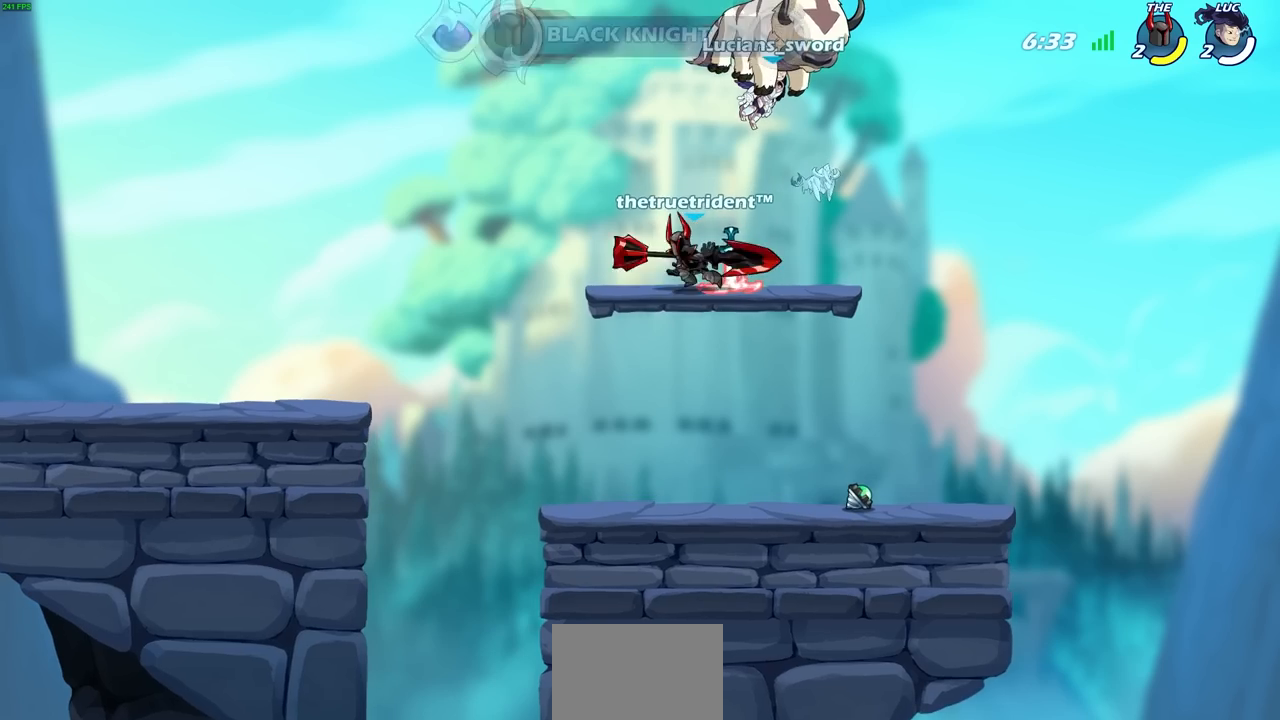
{"buttons": ["SELECT"], "left_stick": "center", "right_stick": "center", "events": []}
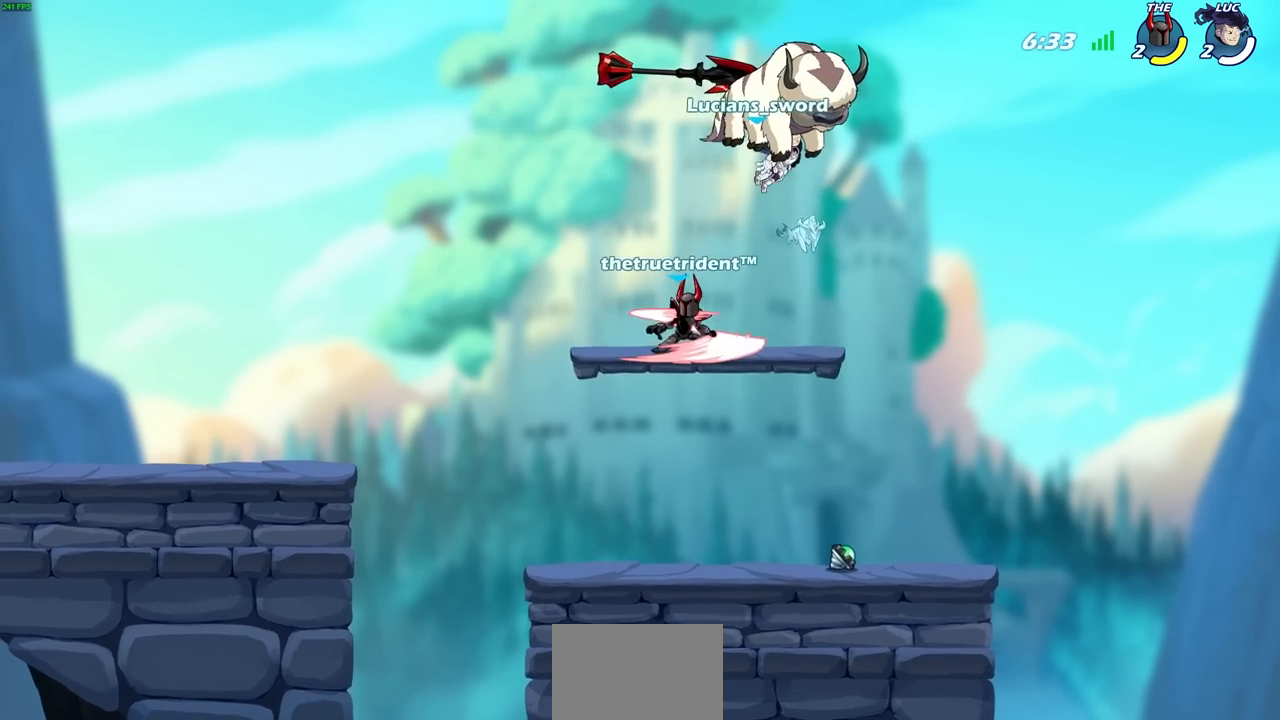
{"buttons": [], "left_stick": "center", "right_stick": "center", "events": [[367, "SELECT", "up"]]}
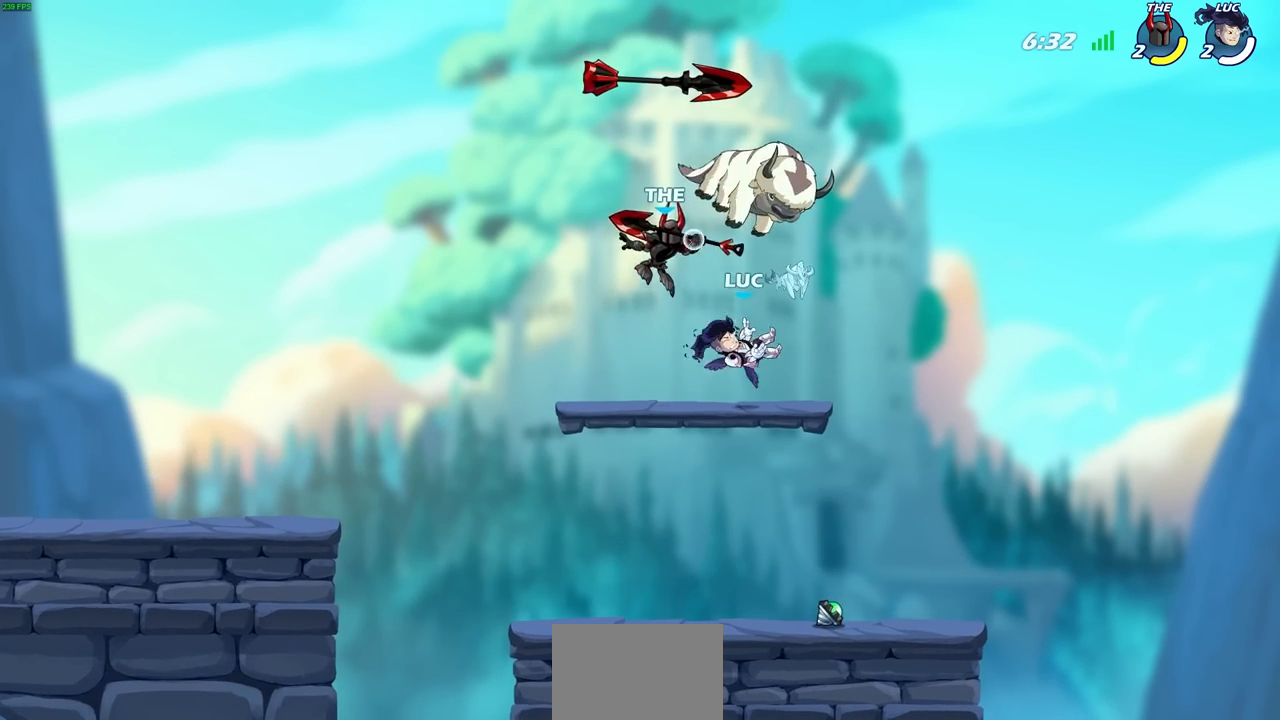
{"buttons": [], "left_stick": "up-left", "right_stick": "center", "events": [[233, "left_stick", "left"], [383, "CIRCLE", "down"], [450, "left_stick", "up-left"], [483, "CIRCLE", "up"]]}
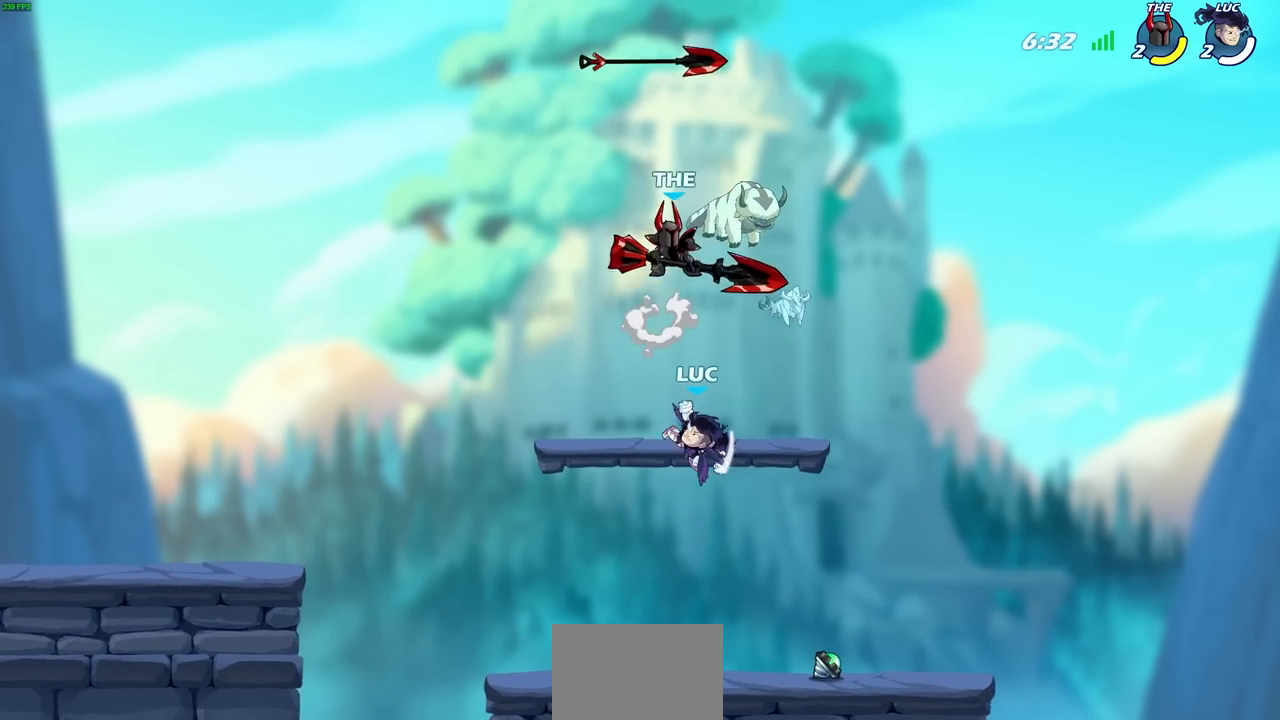
{"buttons": [], "left_stick": "right", "right_stick": "center", "events": [[133, "left_stick", "up-right"], [333, "left_stick", "up-left"], [467, "left_stick", "right"]]}
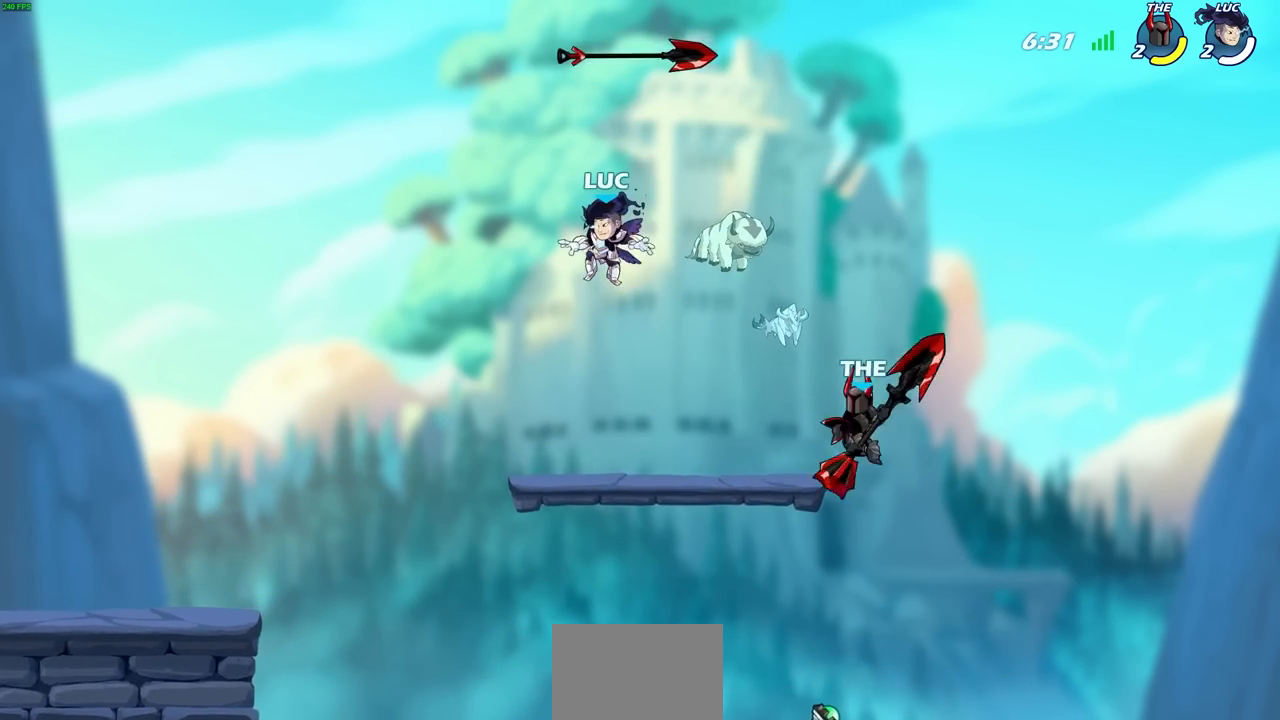
{"buttons": [], "left_stick": "right", "right_stick": "center", "events": []}
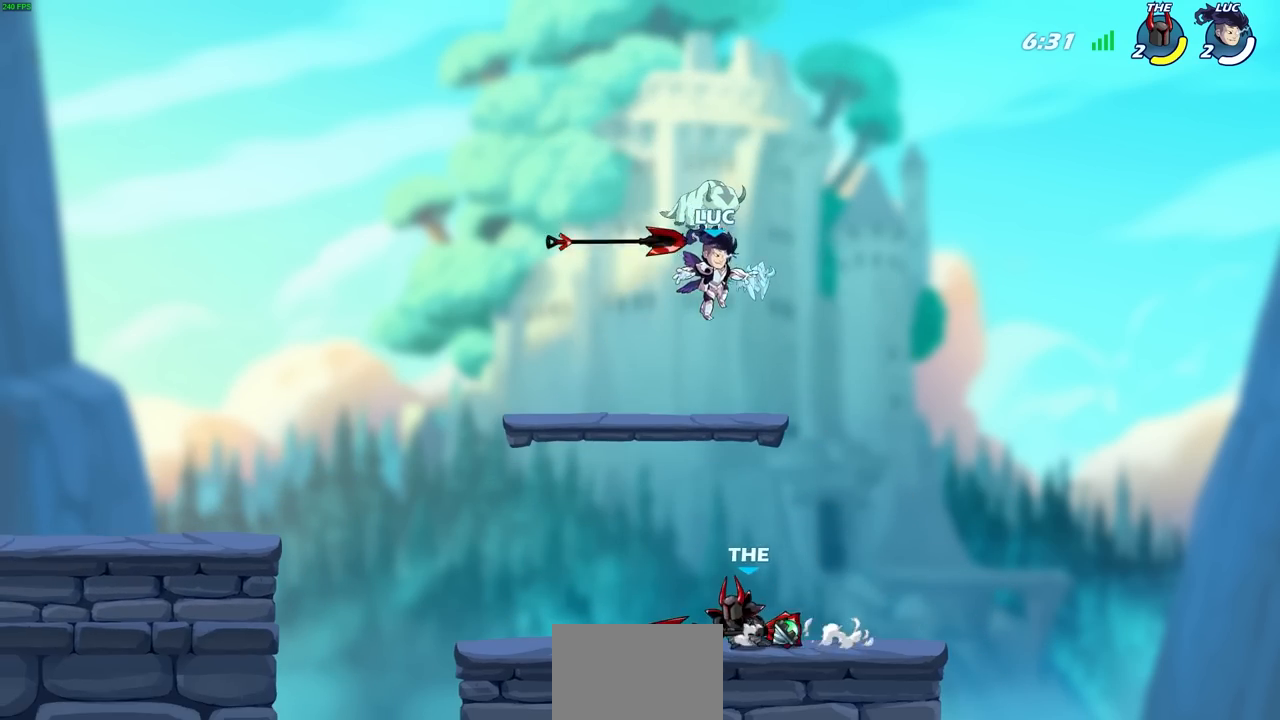
{"buttons": [], "left_stick": "up-right", "right_stick": "center", "events": [[50, "left_stick", "left"], [150, "left_stick", "up-left"], [450, "left_stick", "up-right"]]}
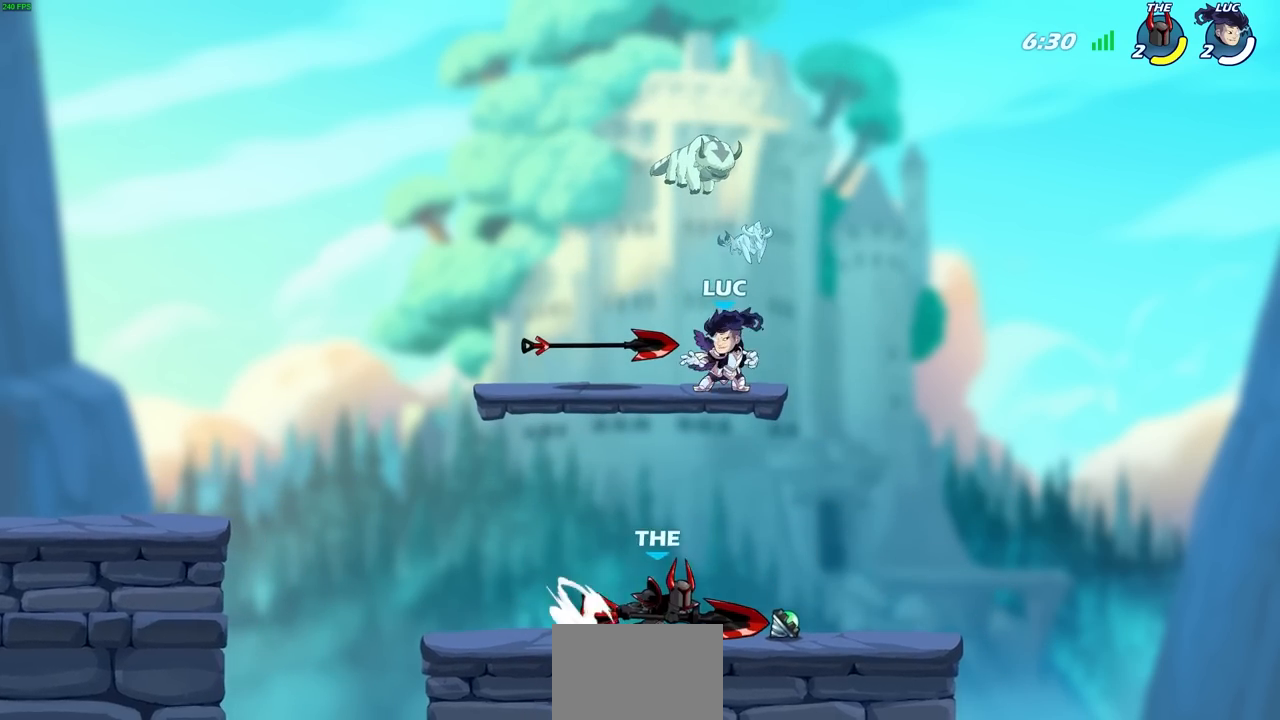
{"buttons": [], "left_stick": "down-left", "right_stick": "center", "events": [[83, "left_stick", "up-left"], [150, "left_stick", "down-left"], [350, "left_stick", "down-right"], [433, "left_stick", "down-left"]]}
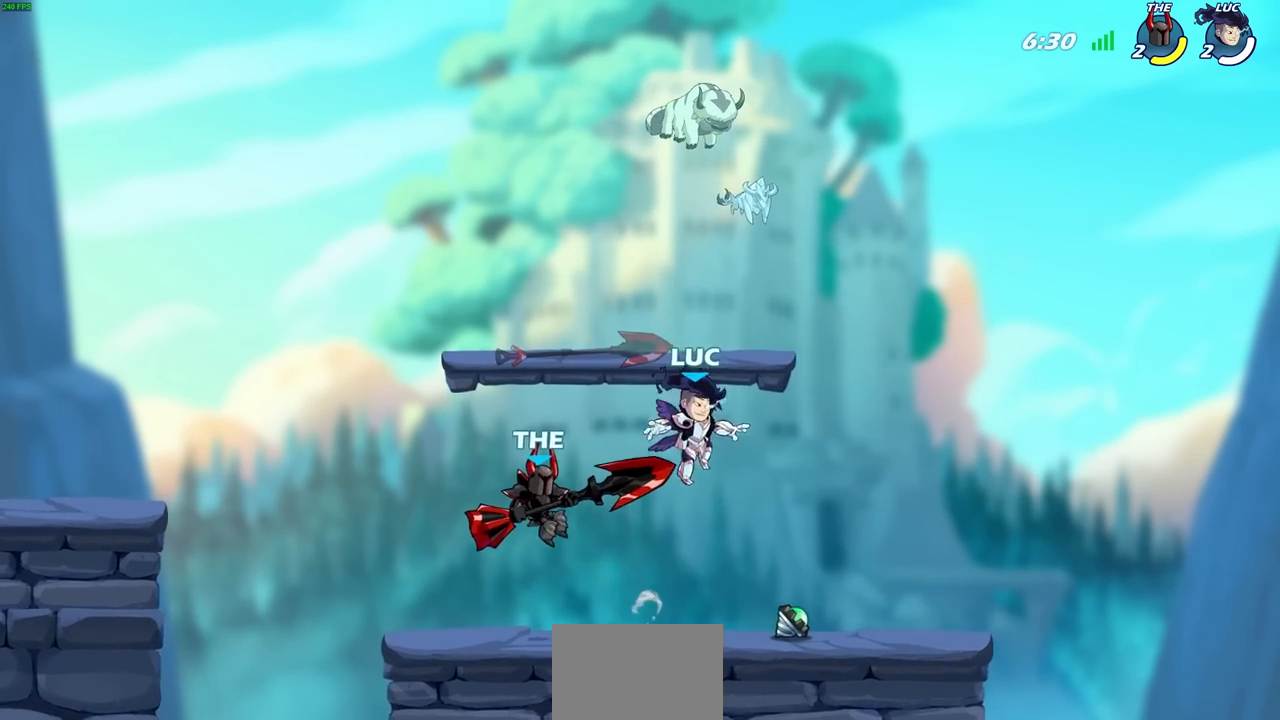
{"buttons": [], "left_stick": "center", "right_stick": "center", "events": [[33, "R2", "down"], [33, "SQUARE", "down"], [133, "SQUARE", "up"], [167, "R2", "up"], [183, "left_stick", "center"]]}
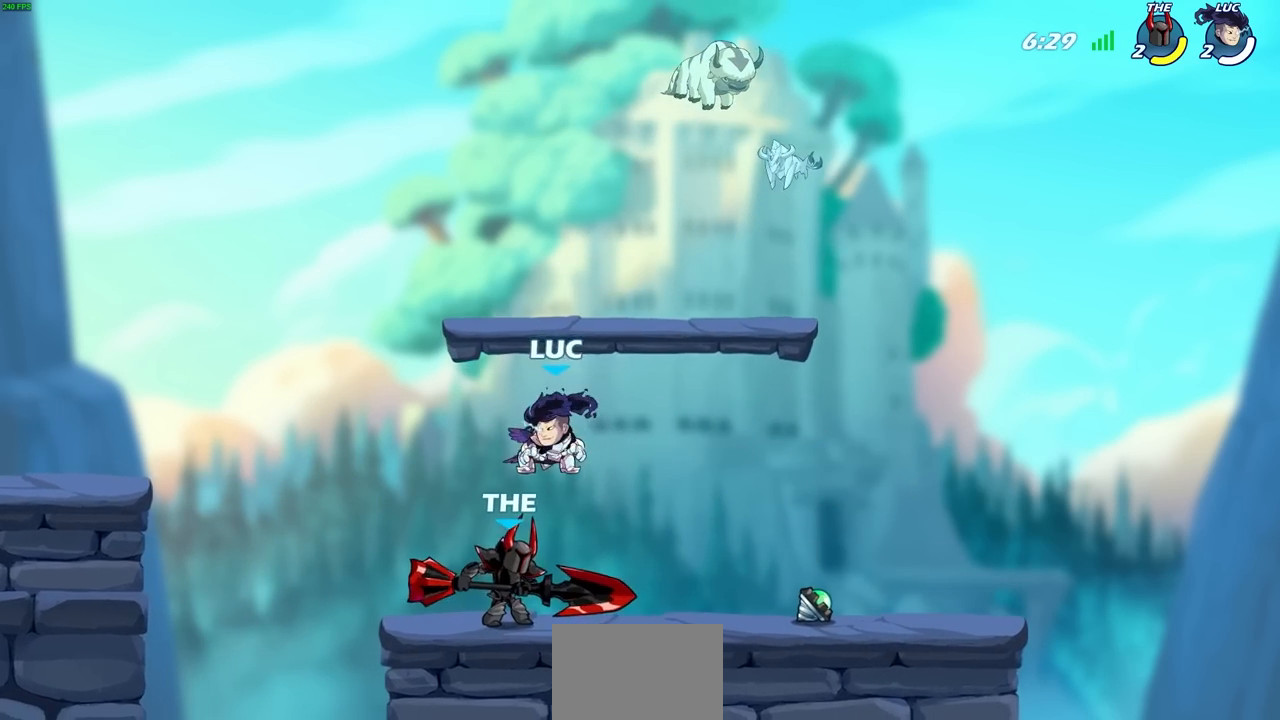
{"buttons": [], "left_stick": "center", "right_stick": "center", "events": [[83, "left_stick", "left"], [150, "left_stick", "center"], [183, "SQUARE", "down"], [250, "SQUARE", "up"], [350, "SQUARE", "down"], [433, "SQUARE", "up"]]}
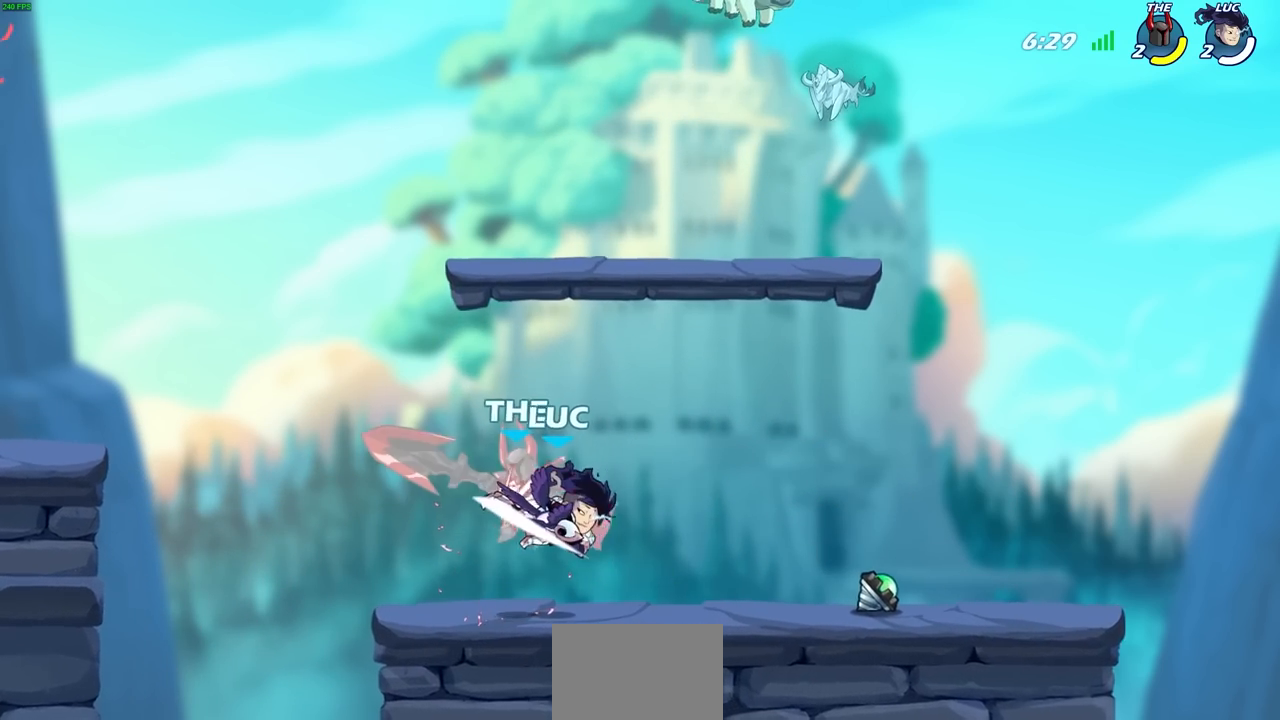
{"buttons": [], "left_stick": "right", "right_stick": "center", "events": [[17, "SQUARE", "down"], [67, "left_stick", "up-right"], [83, "SQUARE", "up"], [133, "left_stick", "right"], [150, "SQUARE", "down"], [250, "SQUARE", "up"]]}
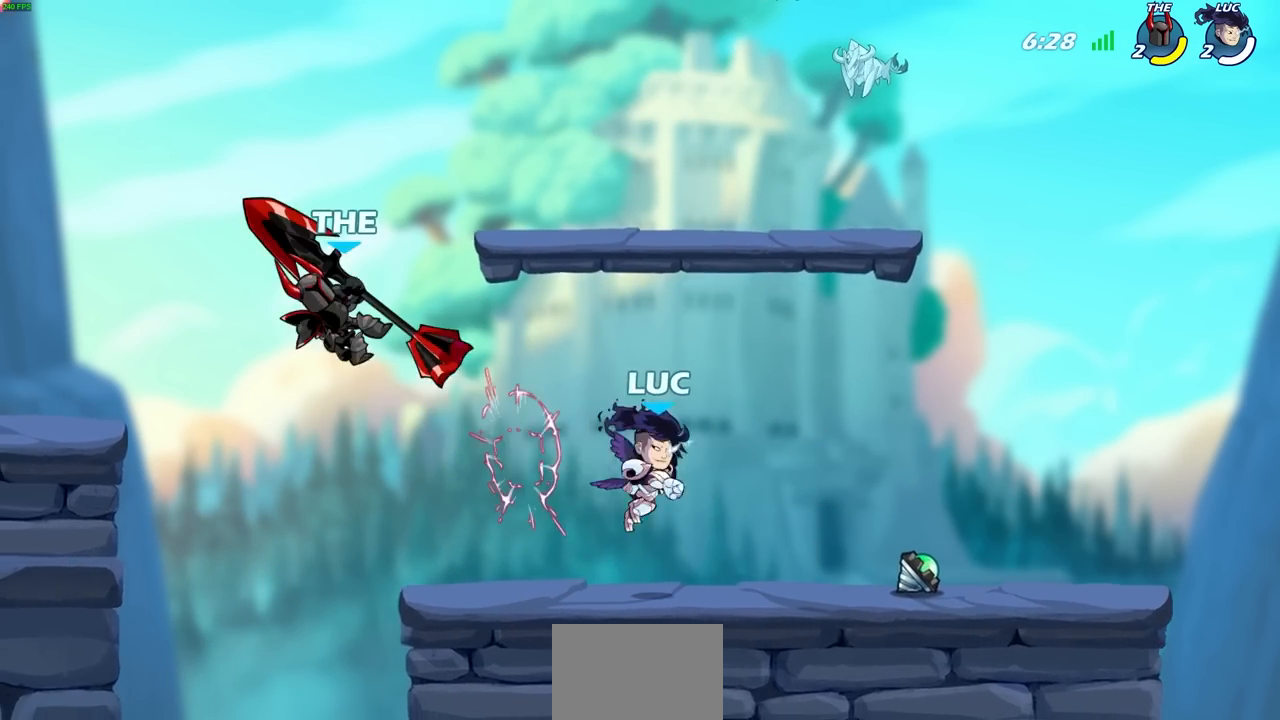
{"buttons": [], "left_stick": "left", "right_stick": "center", "events": [[317, "R1", "down"], [433, "R1", "up"], [450, "left_stick", "left"]]}
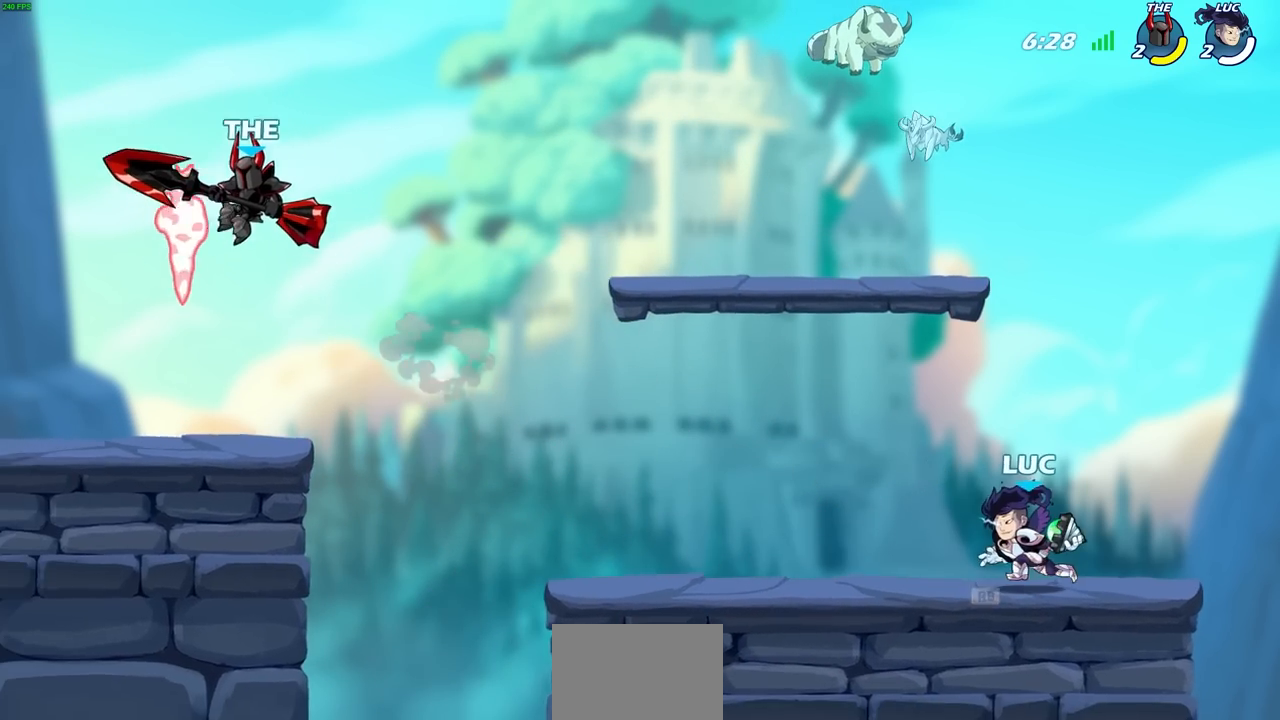
{"buttons": [], "left_stick": "center", "right_stick": "center", "events": [[167, "R2", "down"], [183, "CIRCLE", "down"], [200, "left_stick", "up-left"], [250, "CIRCLE", "up"], [283, "R2", "up"], [333, "left_stick", "center"]]}
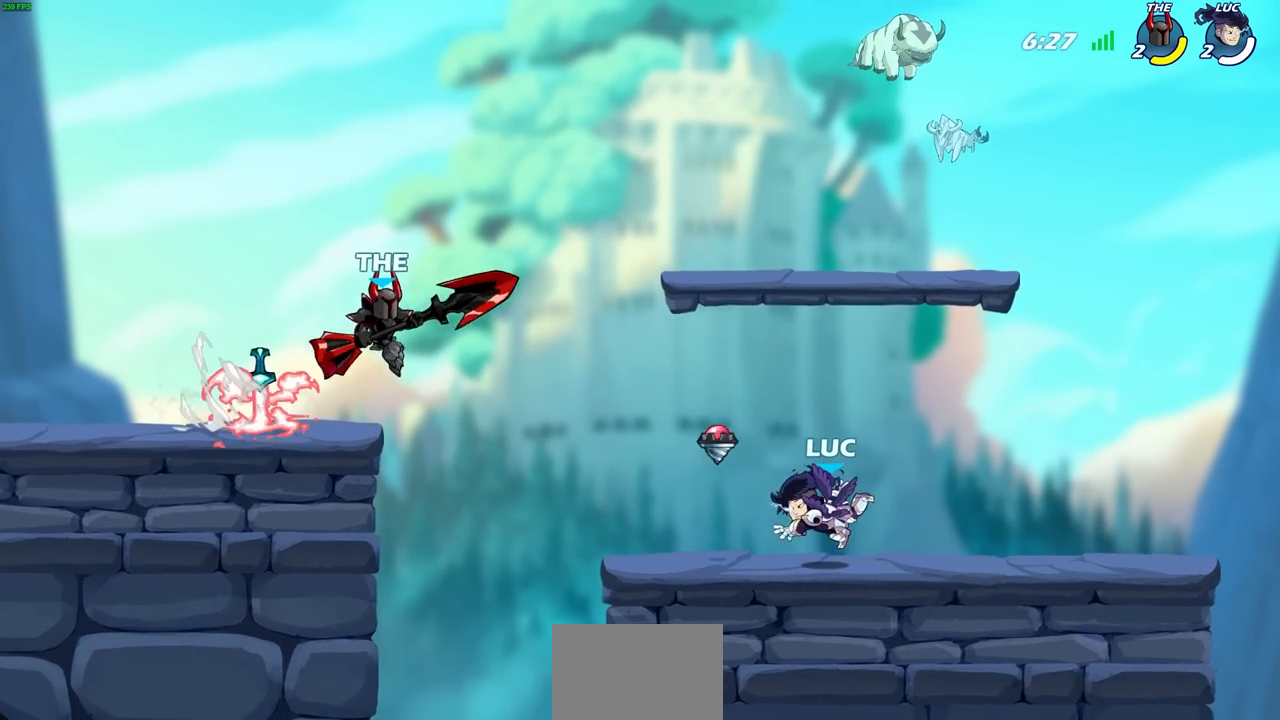
{"buttons": [], "left_stick": "center", "right_stick": "center", "events": []}
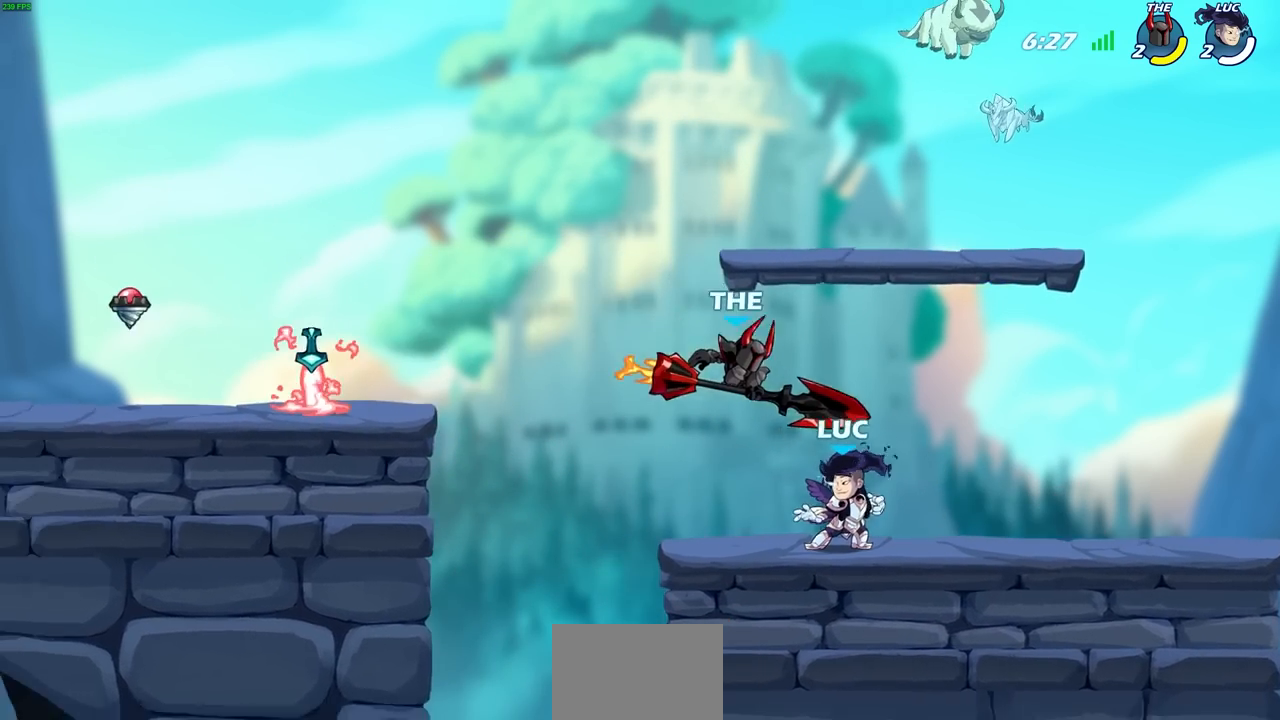
{"buttons": ["R2"], "left_stick": "up-right", "right_stick": "center", "events": [[33, "R2", "down"], [267, "left_stick", "right"], [300, "R2", "up"], [350, "left_stick", "center"], [433, "R2", "down"], [433, "left_stick", "up-right"]]}
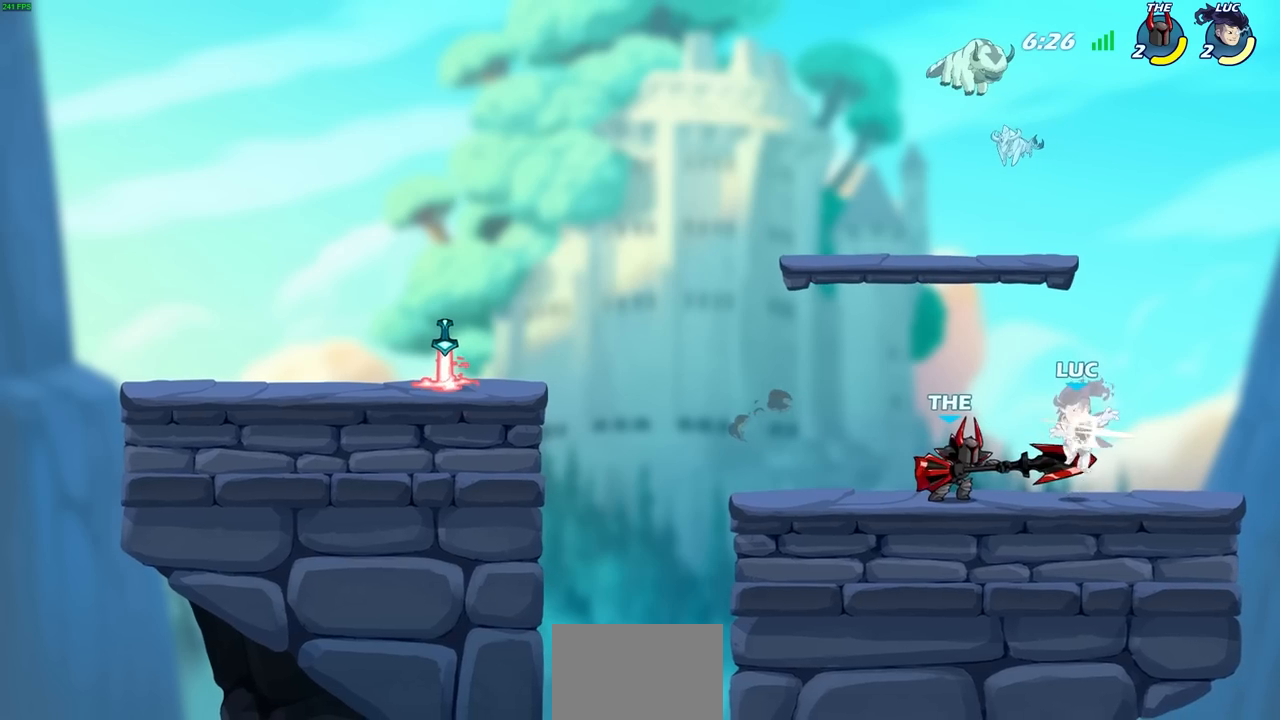
{"buttons": [], "left_stick": "center", "right_stick": "center", "events": [[17, "left_stick", "up"], [200, "left_stick", "up-left"], [233, "R2", "up"], [317, "left_stick", "center"]]}
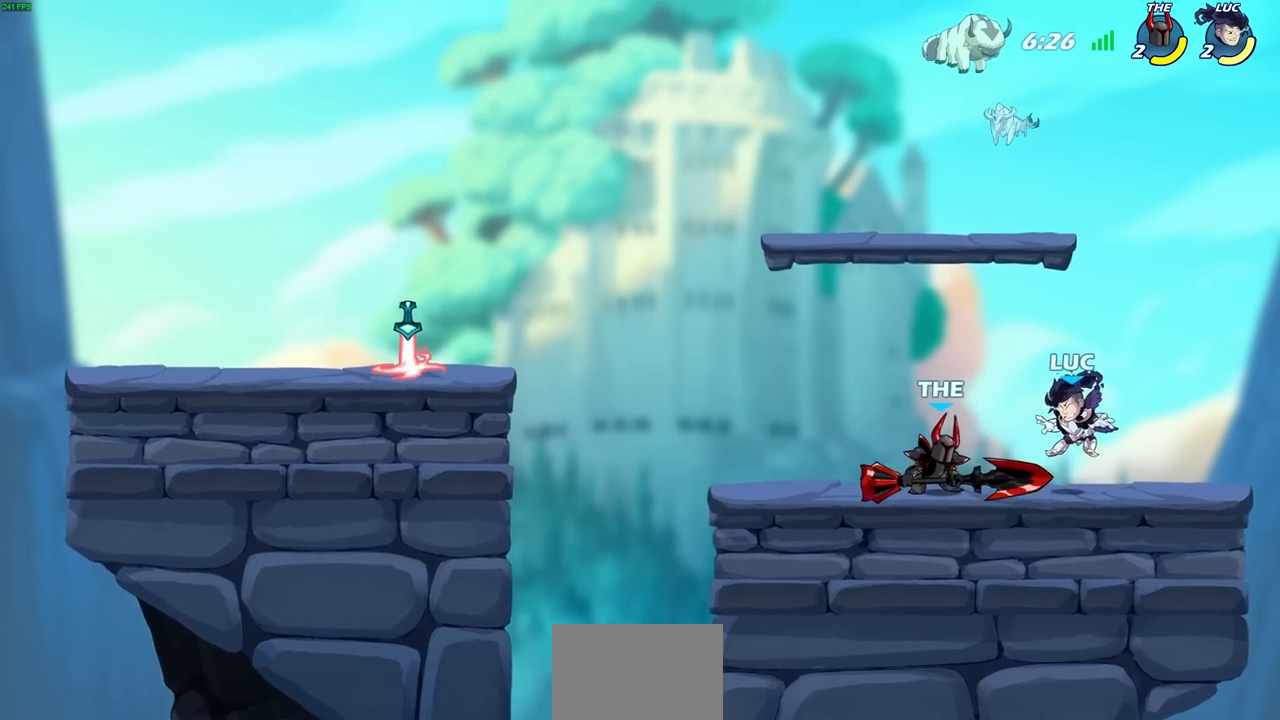
{"buttons": ["CROSS"], "left_stick": "center", "right_stick": "center", "events": [[250, "SELECT", "down"], [383, "SELECT", "up"], [450, "CROSS", "down"]]}
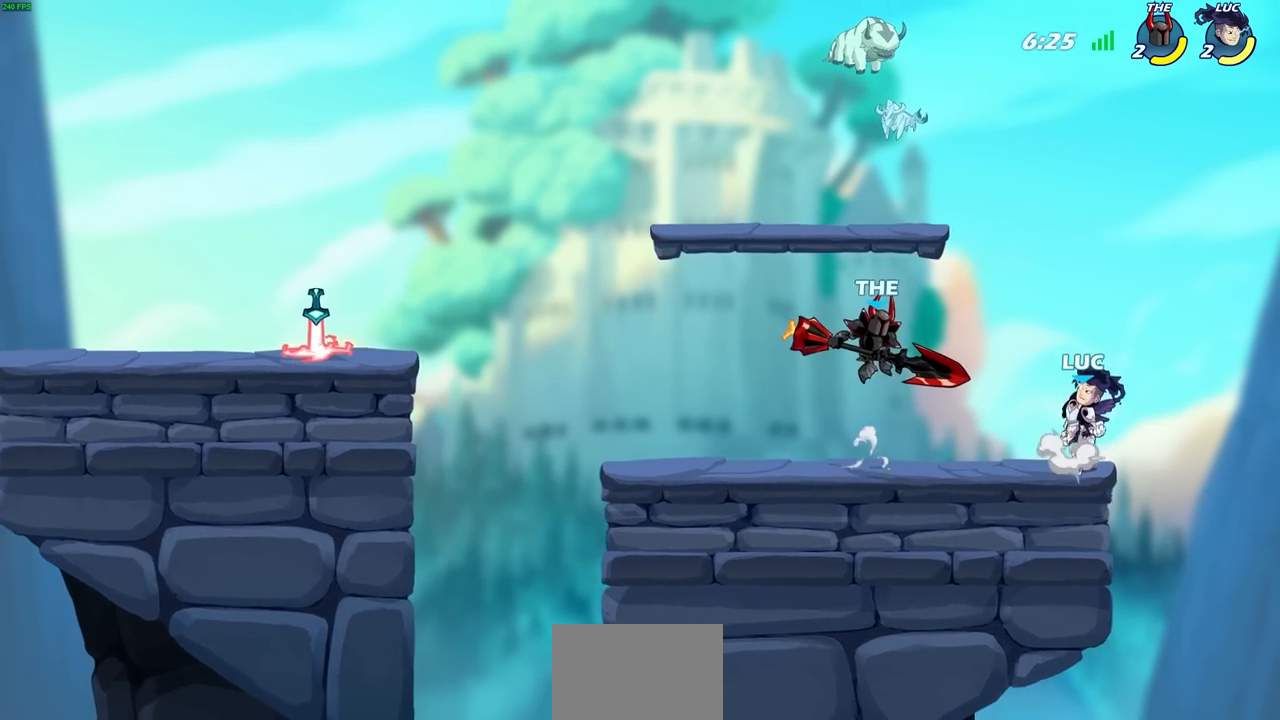
{"buttons": [], "left_stick": "center", "right_stick": "center", "events": [[100, "R2", "down"], [133, "CROSS", "up"], [383, "SQUARE", "down"], [417, "left_stick", "down"], [500, "R2", "up"], [500, "SQUARE", "up"], [500, "left_stick", "center"]]}
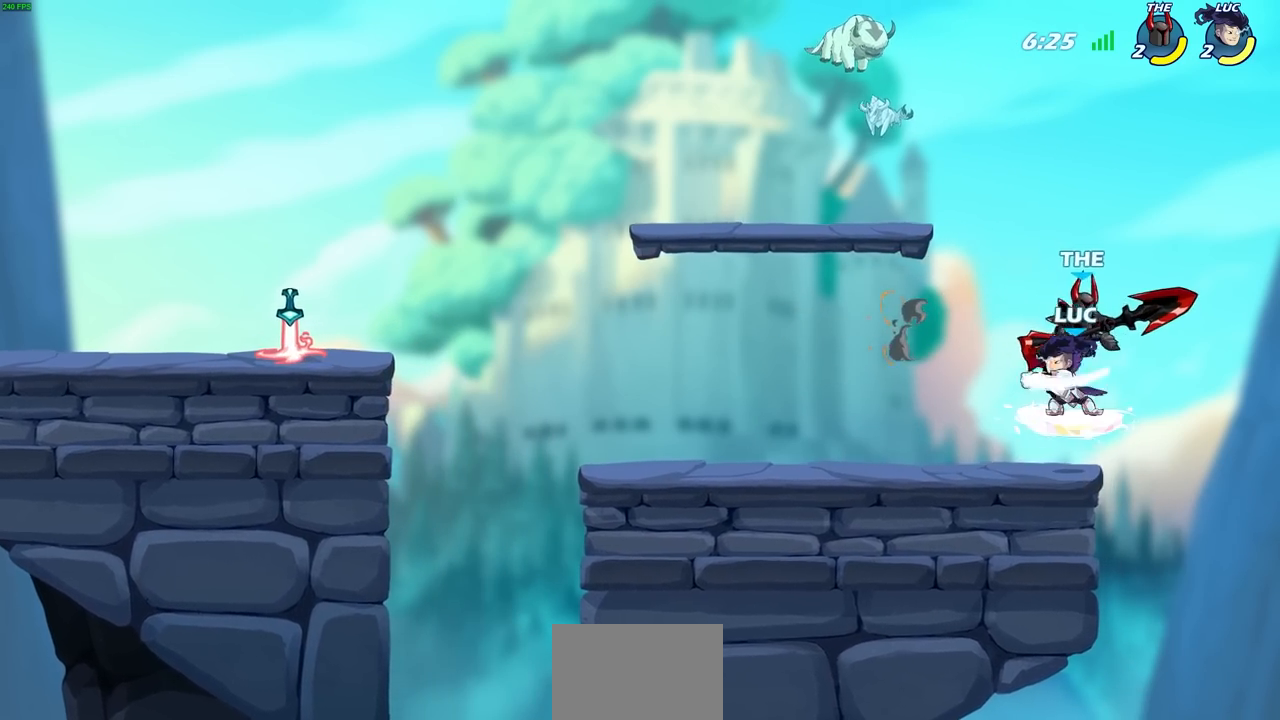
{"buttons": [], "left_stick": "right", "right_stick": "center", "events": [[150, "SQUARE", "down"], [250, "SQUARE", "up"], [350, "left_stick", "right"]]}
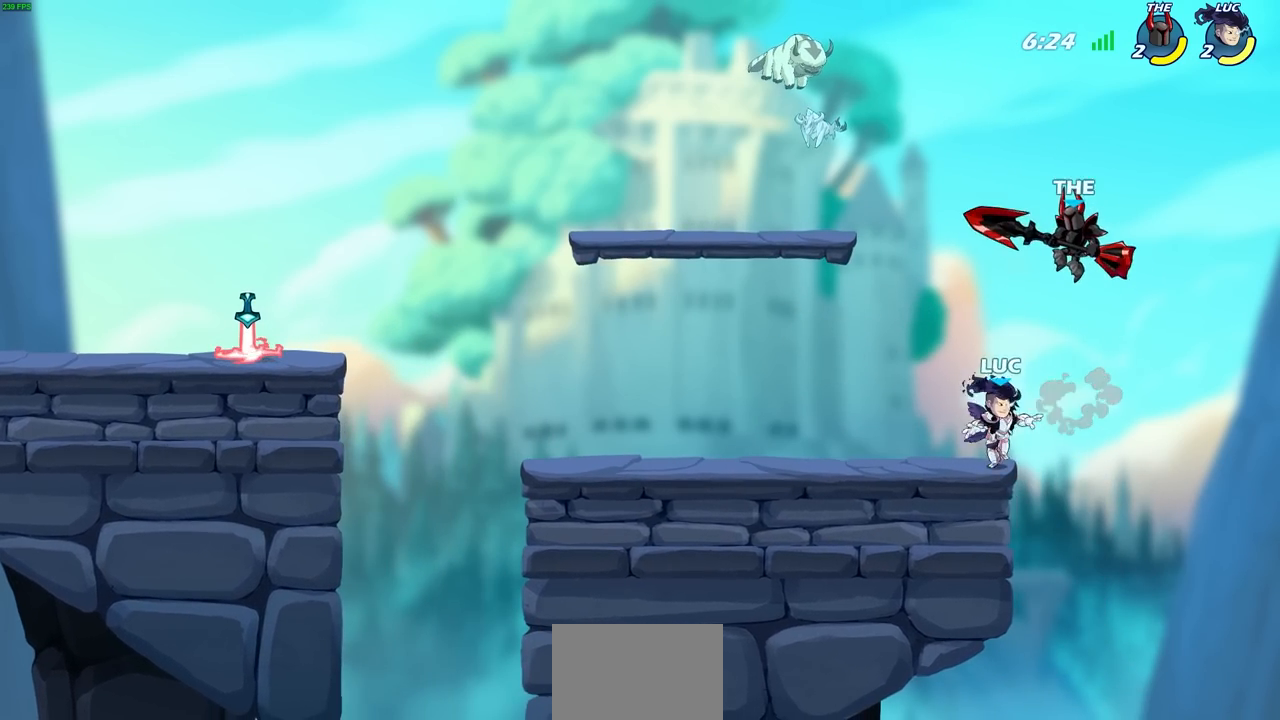
{"buttons": ["CROSS"], "left_stick": "left", "right_stick": "center", "events": [[100, "left_stick", "up"], [183, "left_stick", "left"], [283, "left_stick", "right"], [433, "left_stick", "up"], [483, "CROSS", "down"], [500, "left_stick", "left"]]}
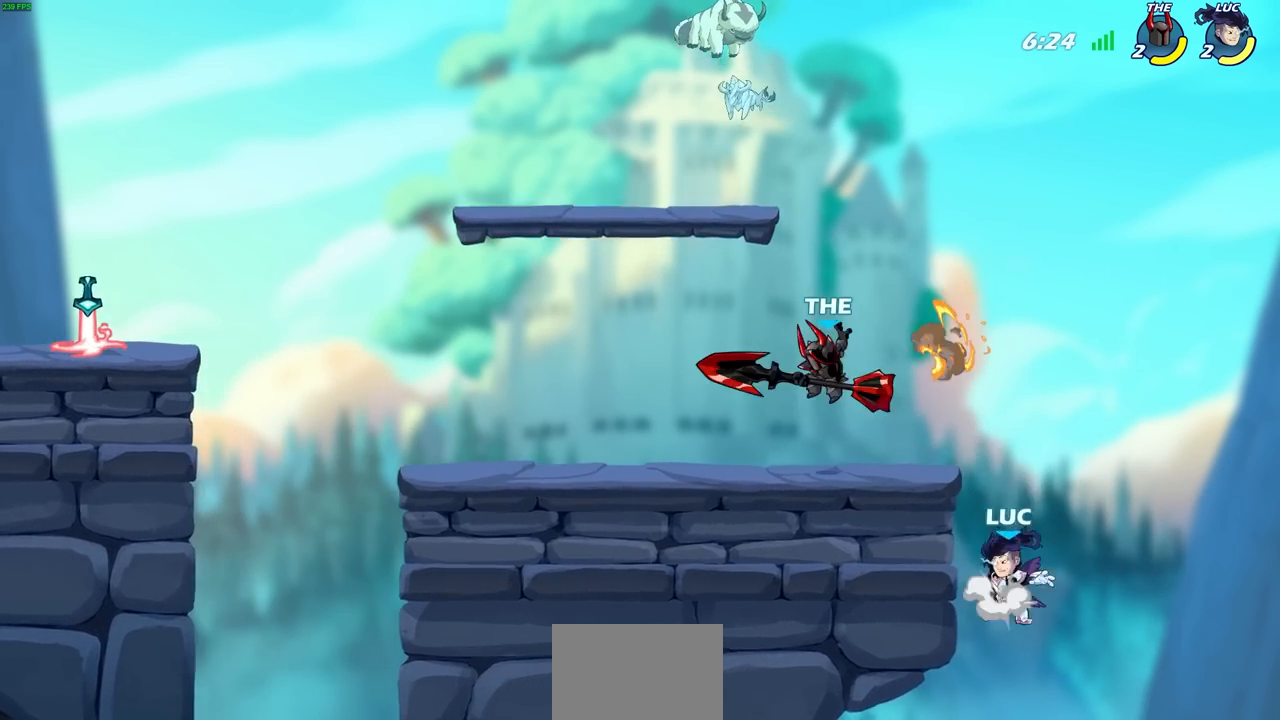
{"buttons": [], "left_stick": "up-left", "right_stick": "center", "events": [[150, "CIRCLE", "down"], [150, "CROSS", "up"], [317, "CIRCLE", "up"], [467, "left_stick", "up-left"]]}
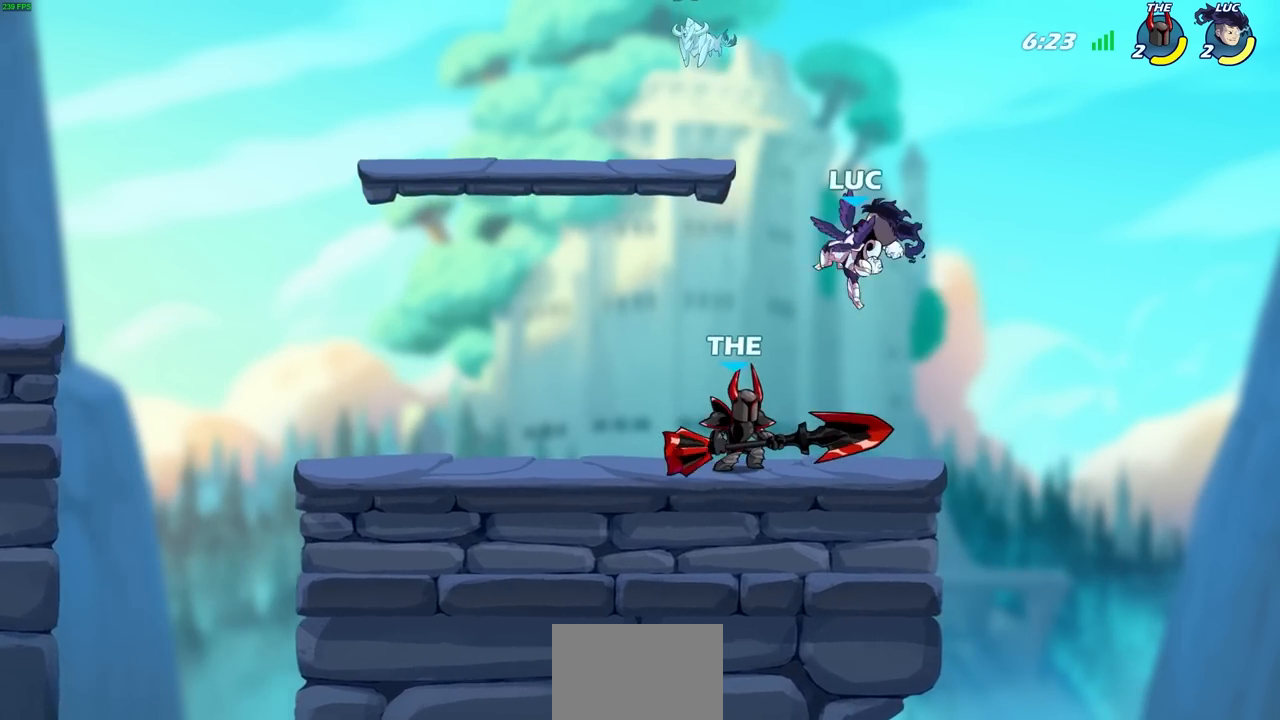
{"buttons": [], "left_stick": "up-right", "right_stick": "center", "events": [[283, "left_stick", "up-right"]]}
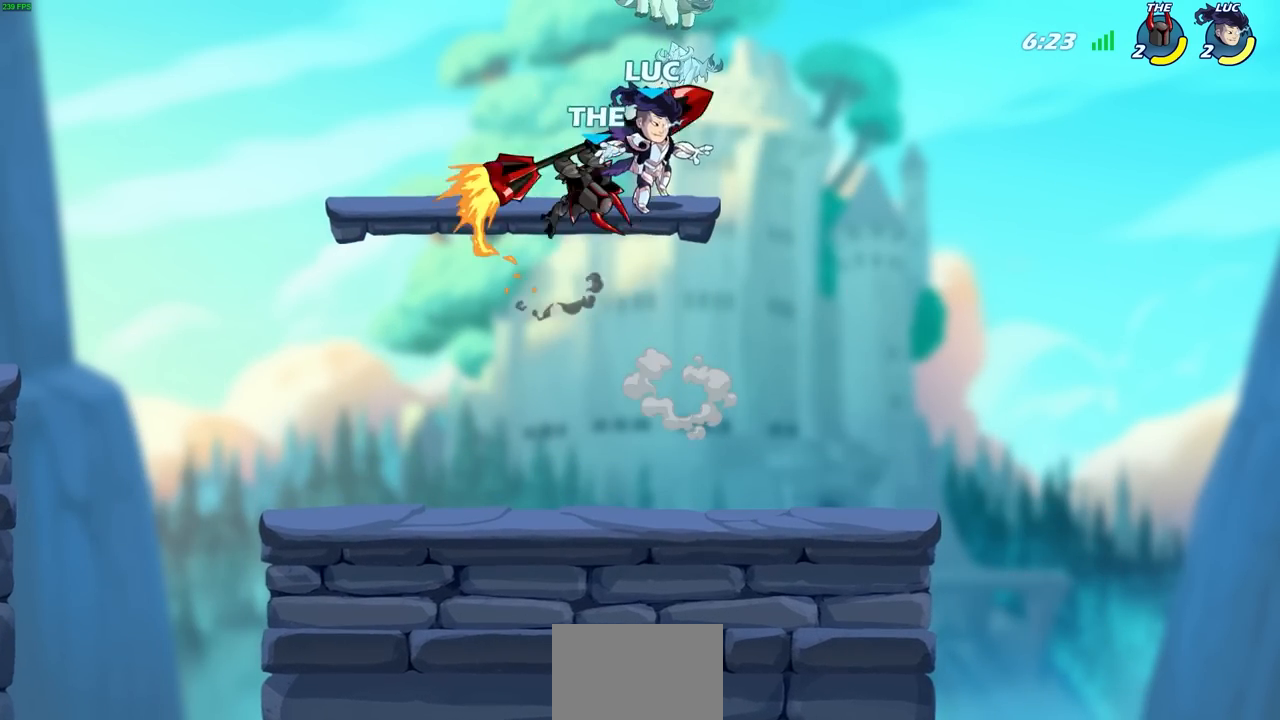
{"buttons": ["SQUARE"], "left_stick": "down", "right_stick": "center", "events": [[250, "left_stick", "center"], [400, "left_stick", "down-left"], [450, "SQUARE", "down"], [483, "left_stick", "down"]]}
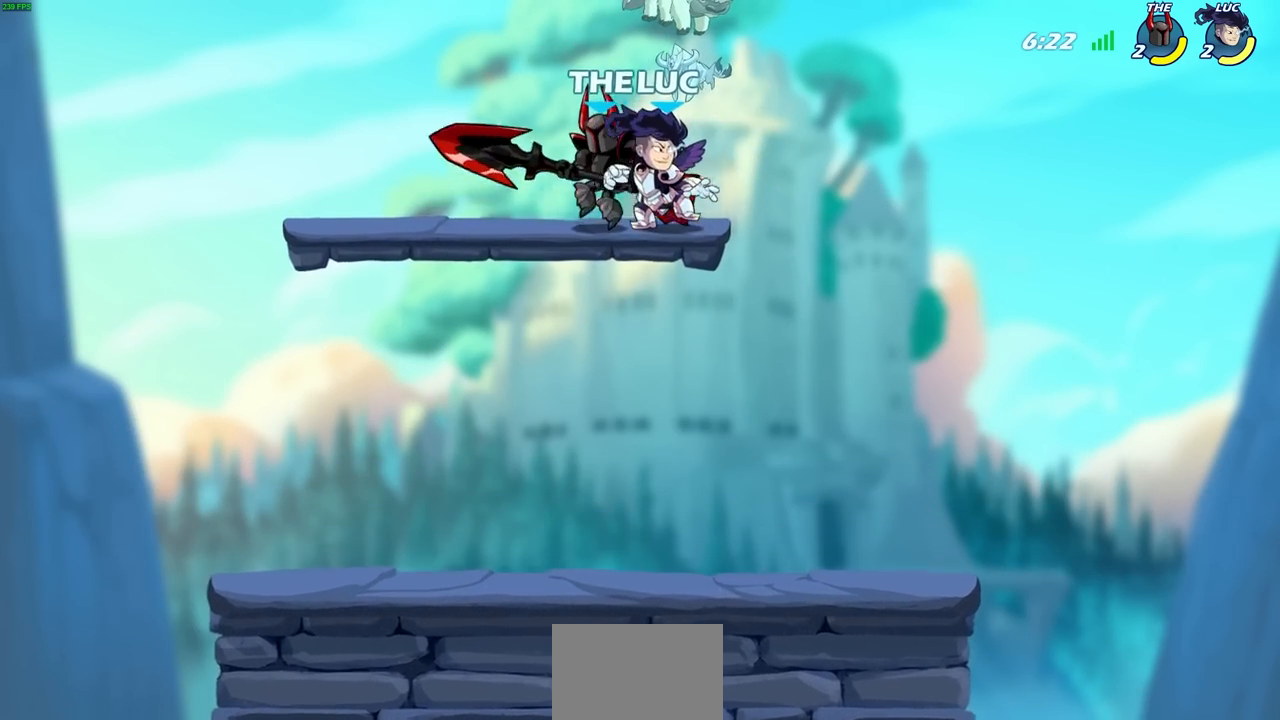
{"buttons": [], "left_stick": "left", "right_stick": "center", "events": [[17, "left_stick", "down-left"], [33, "SQUARE", "up"], [33, "left_stick", "center"], [350, "left_stick", "left"]]}
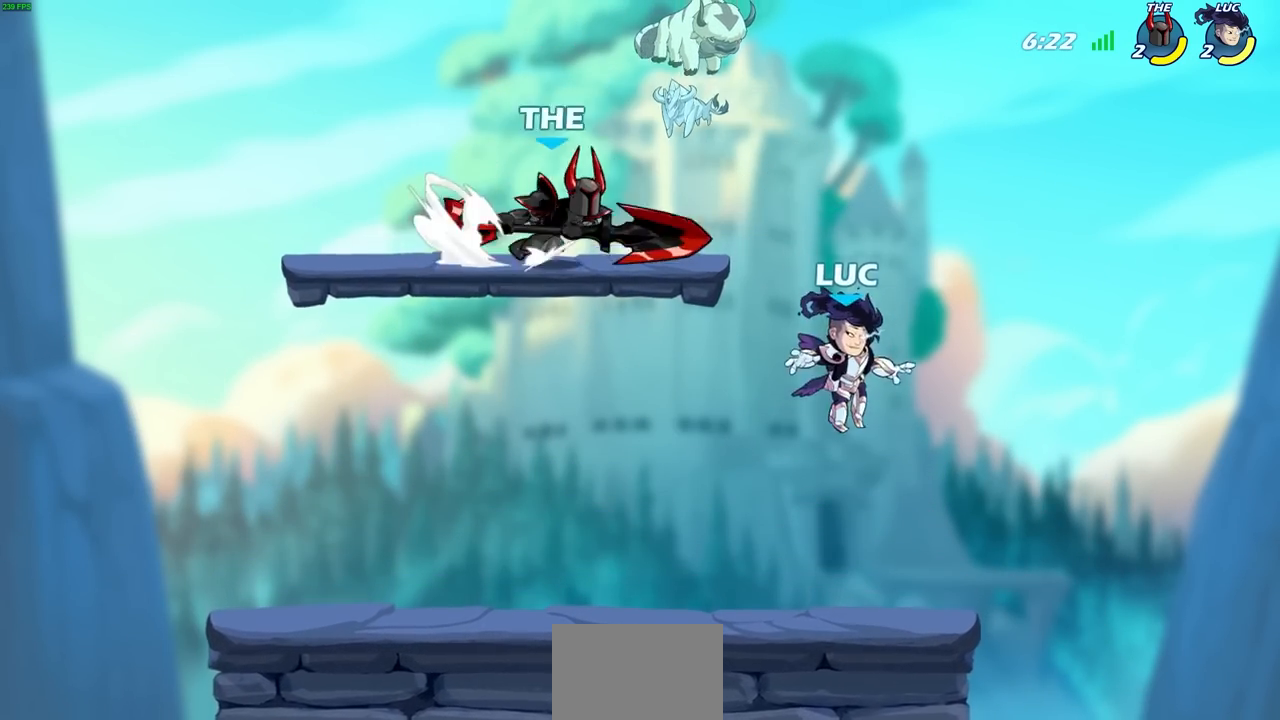
{"buttons": [], "left_stick": "up-left", "right_stick": "center", "events": [[150, "CROSS", "down"], [183, "CIRCLE", "down"], [200, "left_stick", "up"], [217, "CROSS", "up"], [283, "CIRCLE", "up"], [300, "left_stick", "right"], [483, "left_stick", "up-left"]]}